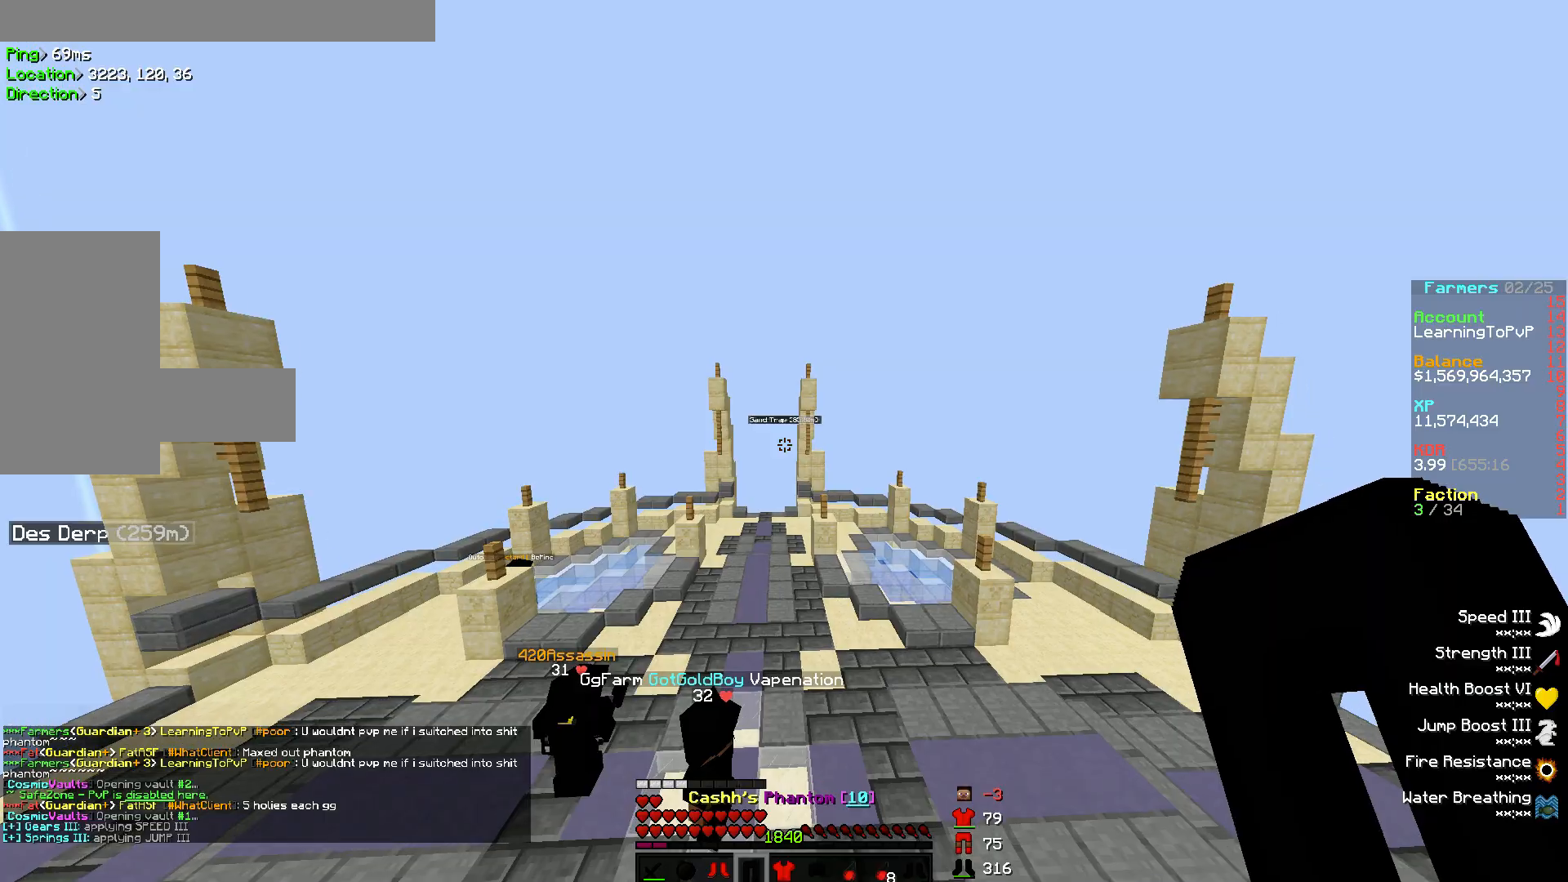
Gameplay with keyboard and mouse; each line is a JSON object with the keys and mouse buttons held at the frame after it. "events" lists presses ("down") and releases ("up") of "a", "d", "s", "w", "mouse_left" and "mouse_right" between this image and that frame as [ms after this image, input, new state], when the widget could be followed in between. "mouse_left", "mouse_right" = the "left", "right" buttons of the "mouse" list. No other keys are recorded. Fast repeated clicks can show as one long hold. Mouse movement is not recorded.
{"keys": [], "mouse": [], "events": [[17, "mouse_right", "down"], [117, "mouse_right", "up"]]}
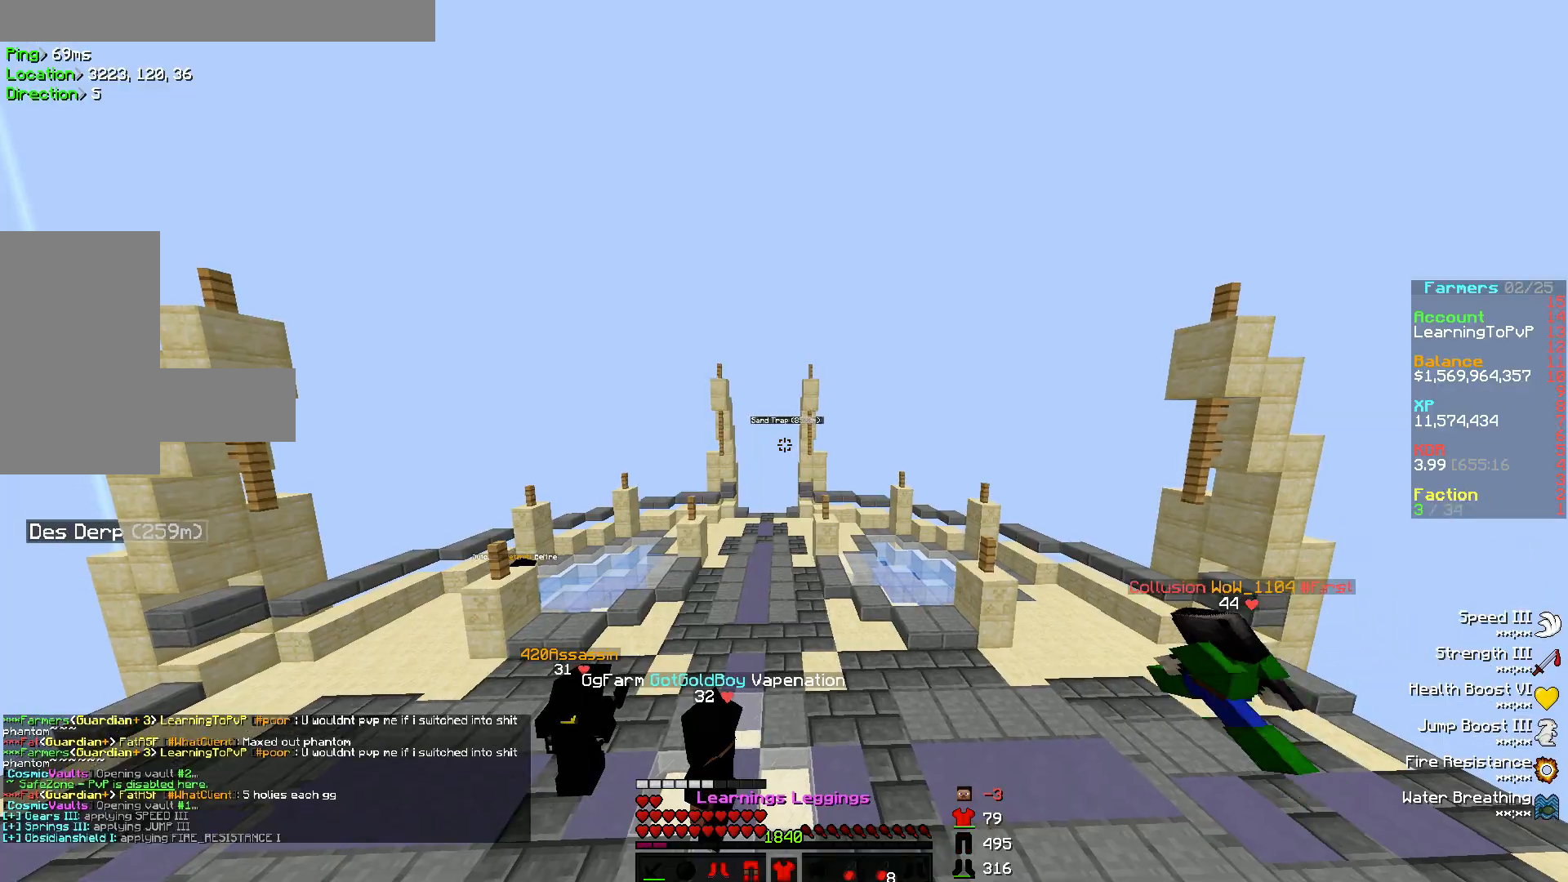
{"keys": [], "mouse": ["right"], "events": [[417, "mouse_right", "down"]]}
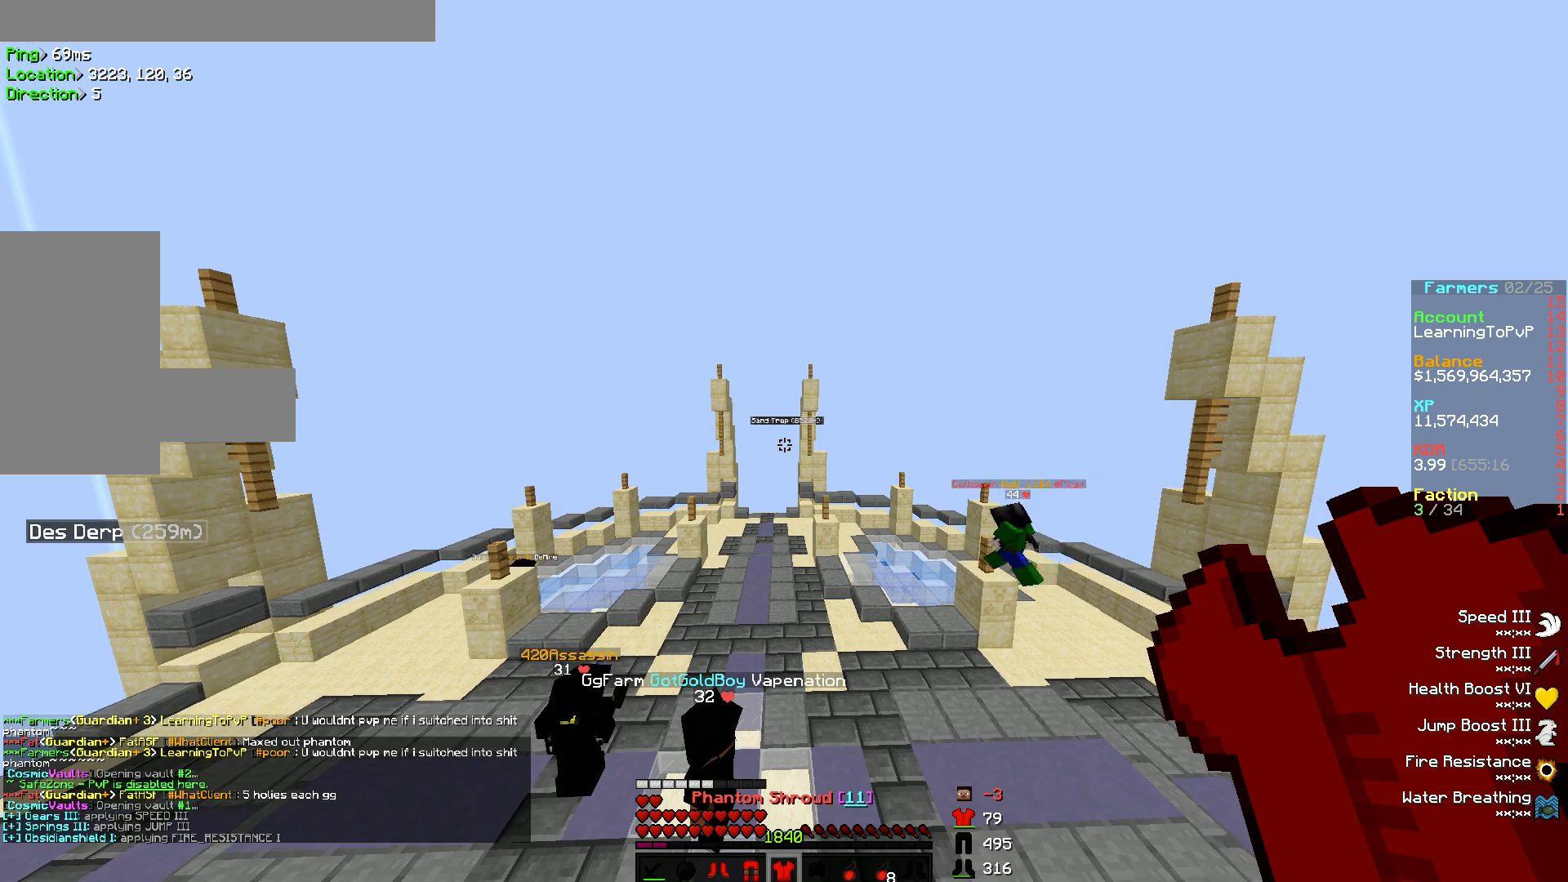
{"keys": [], "mouse": [], "events": [[17, "mouse_right", "up"]]}
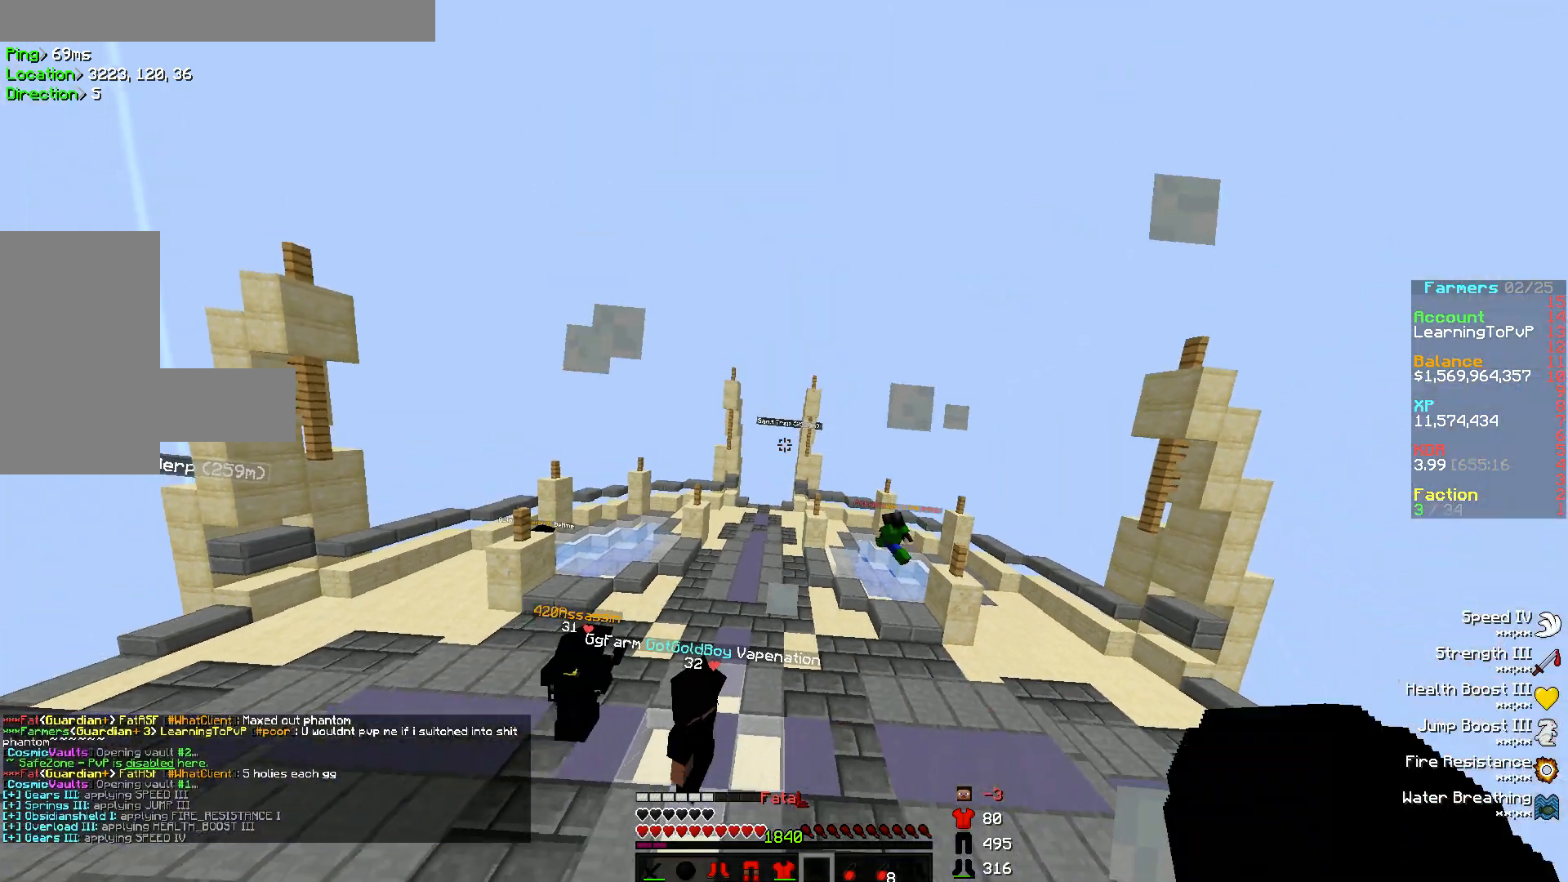
{"keys": [], "mouse": [], "events": [[33, "mouse_right", "down"], [133, "mouse_right", "up"]]}
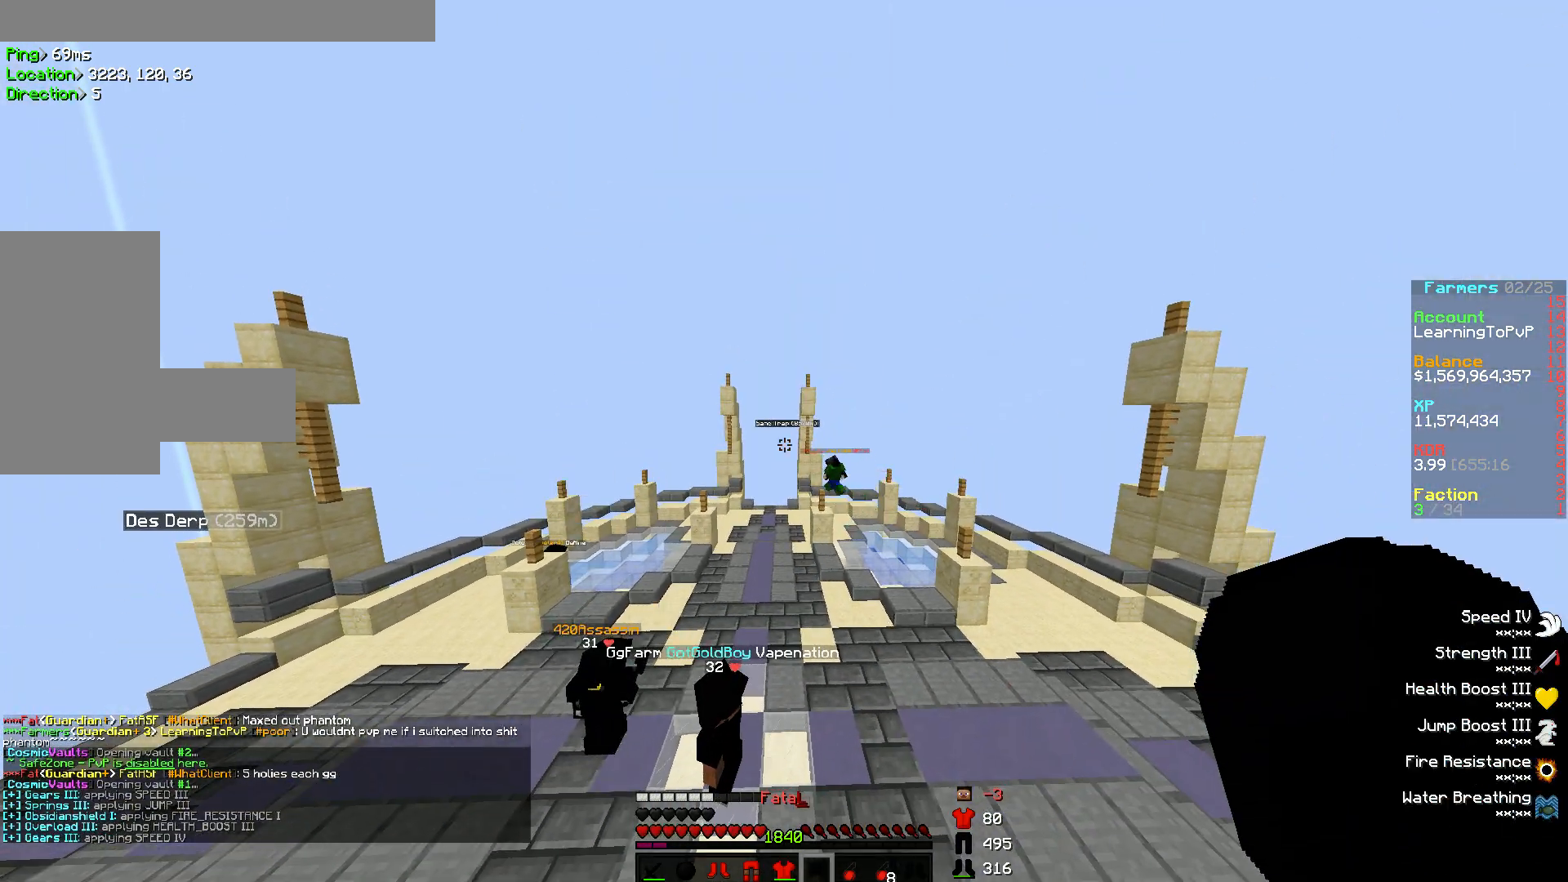
{"keys": [], "mouse": [], "events": []}
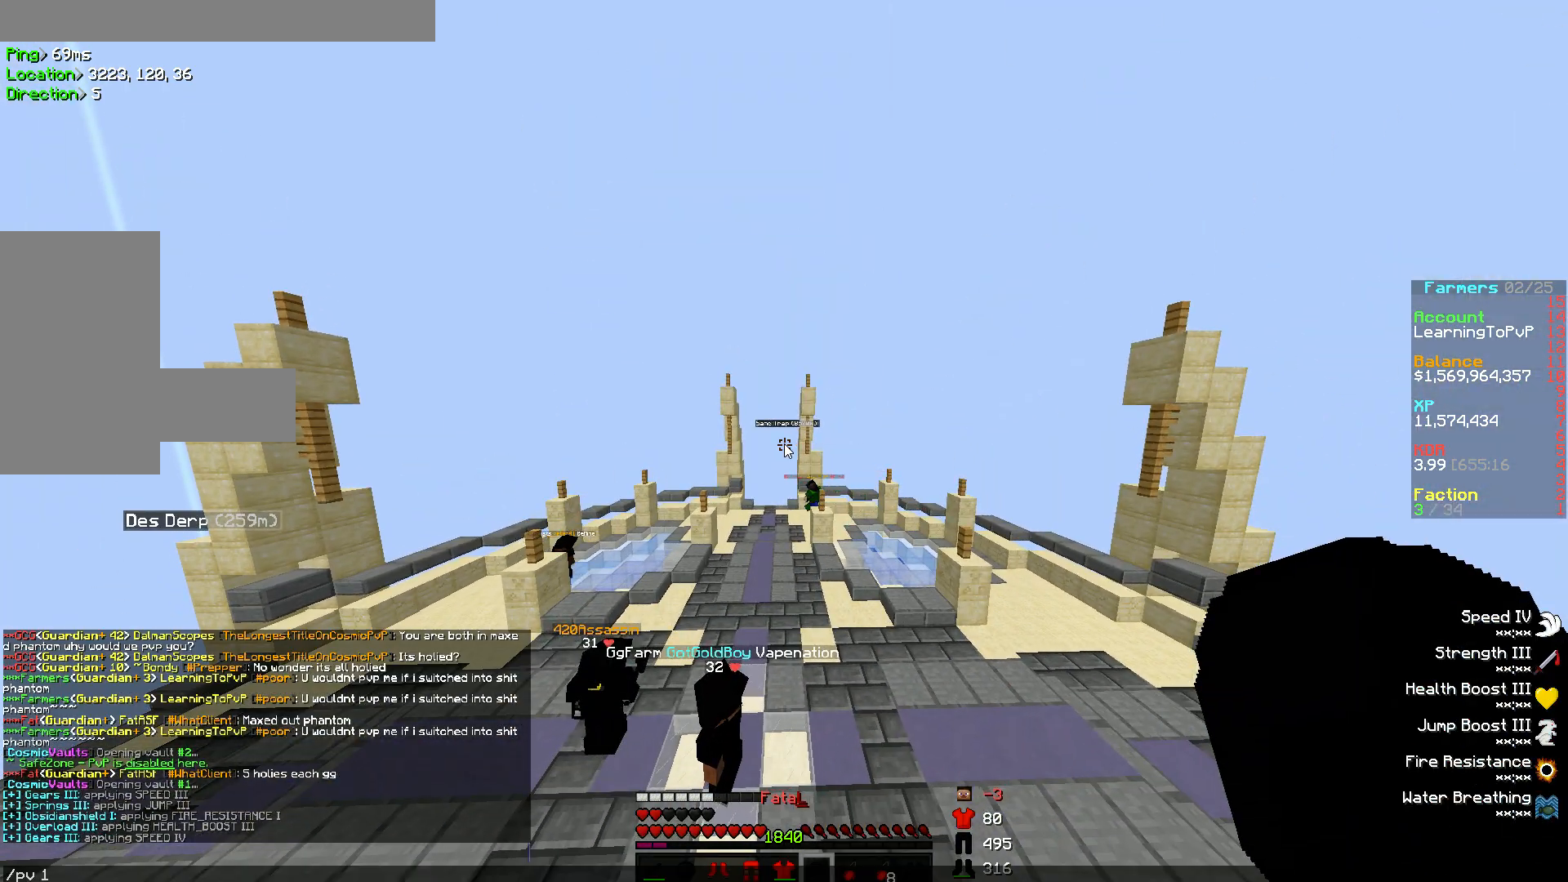
{"keys": [], "mouse": [], "events": [[333, "mouse_right", "down"], [433, "mouse_right", "up"]]}
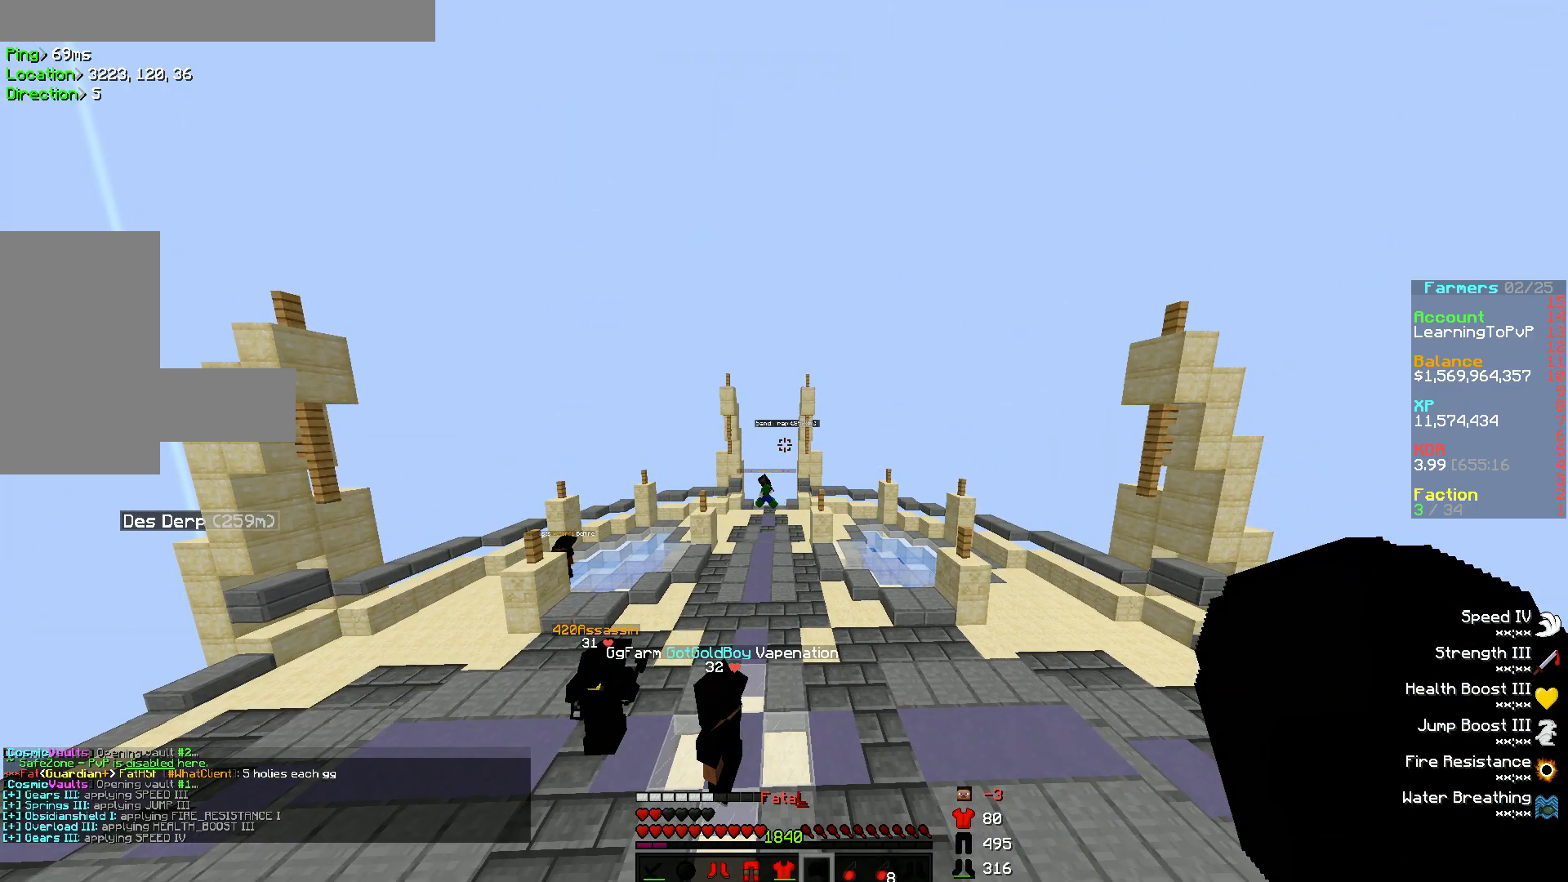
{"keys": [], "mouse": [], "events": [[100, "w", "down"], [167, "w", "up"]]}
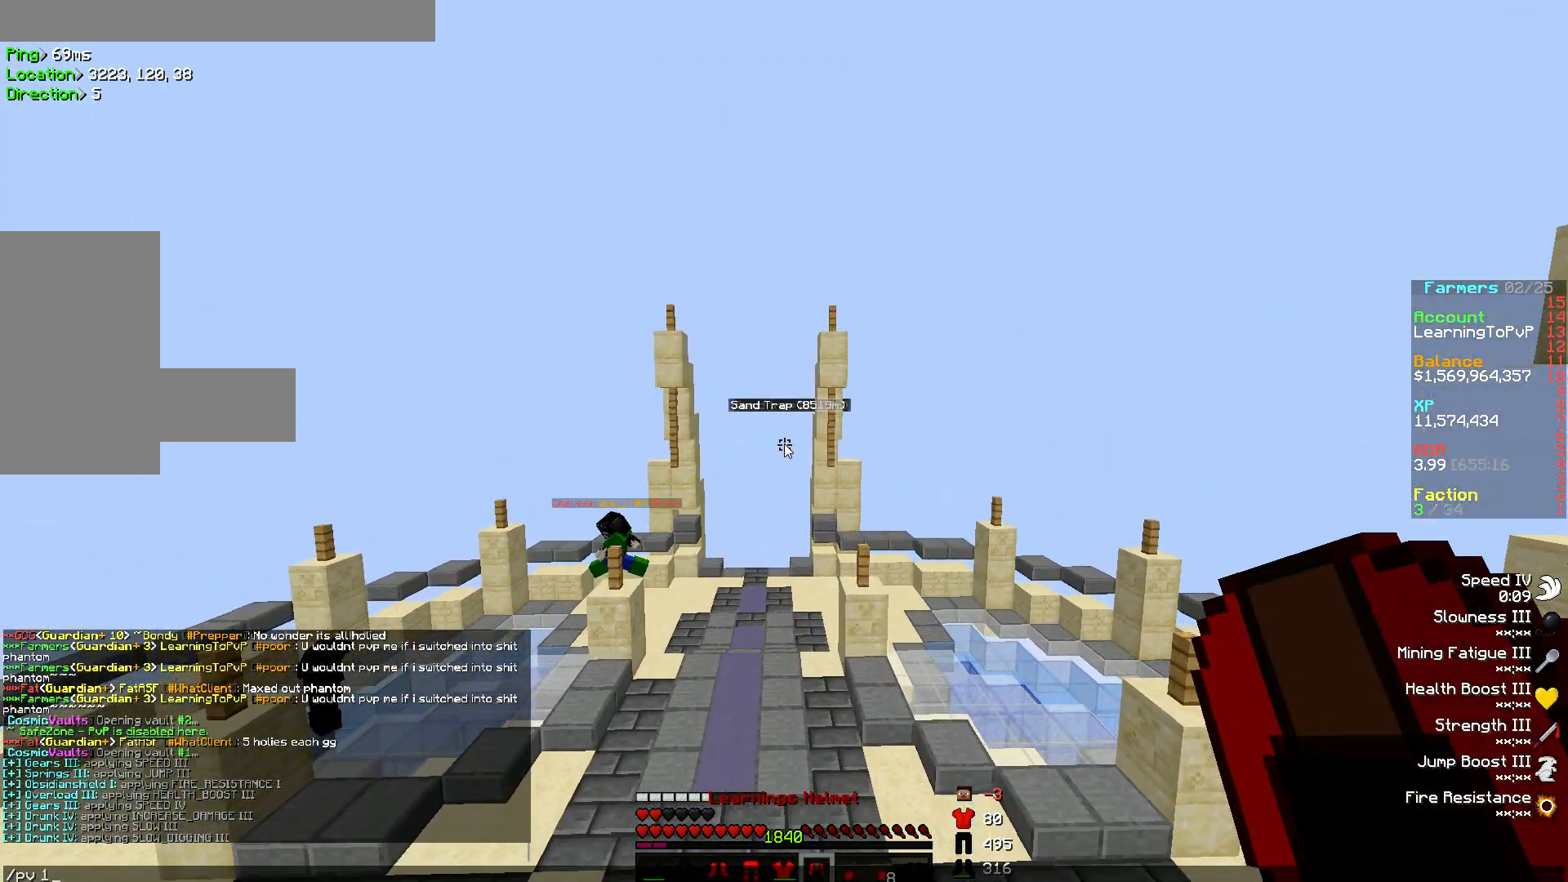
{"keys": [], "mouse": [], "events": []}
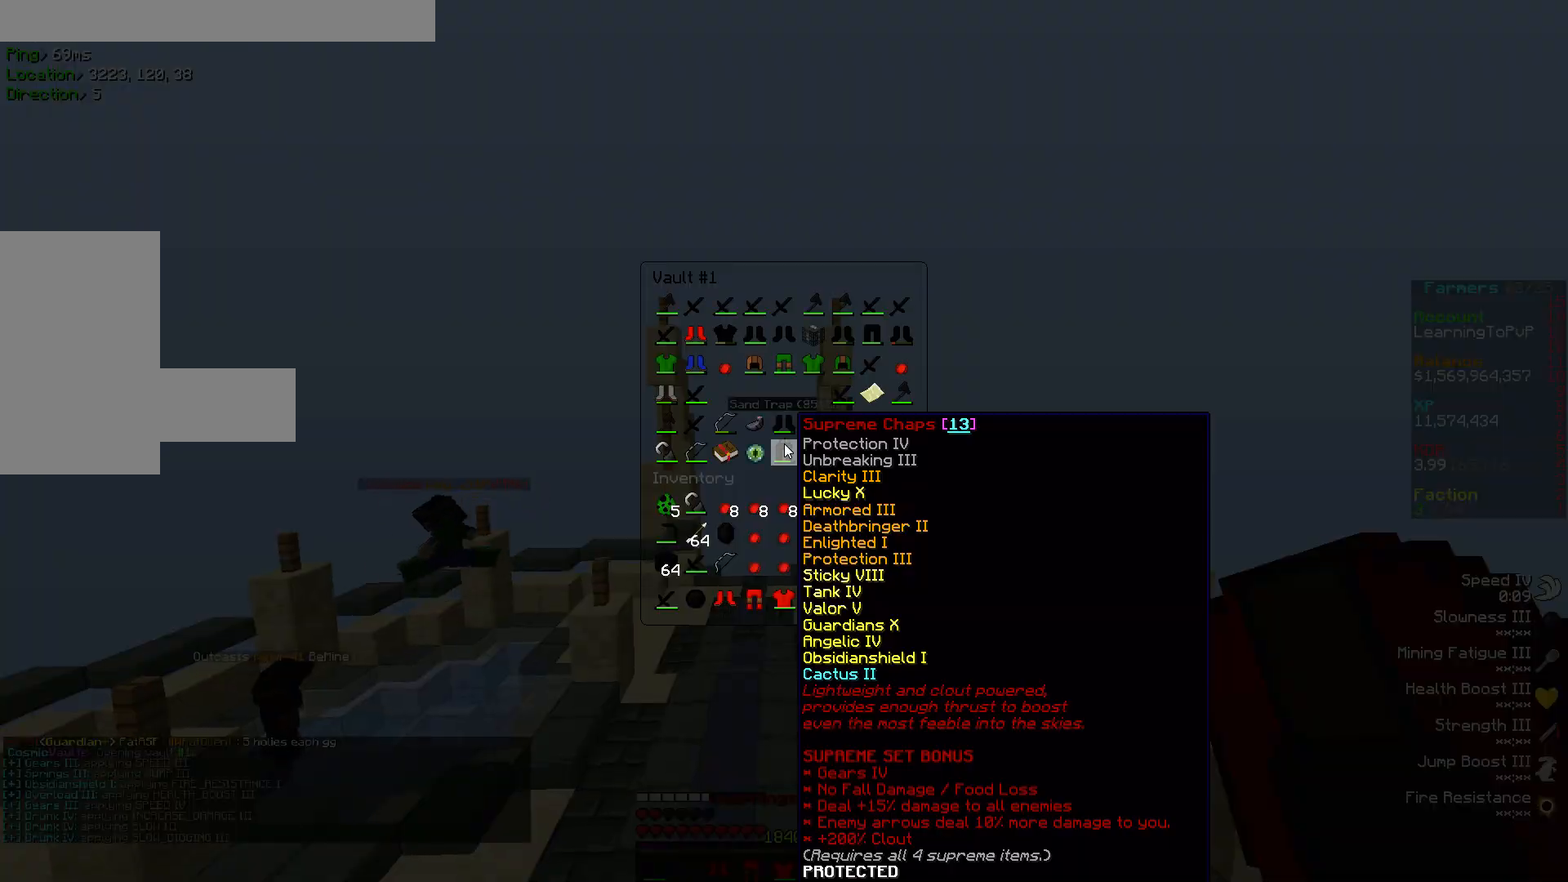
{"keys": [], "mouse": [], "events": []}
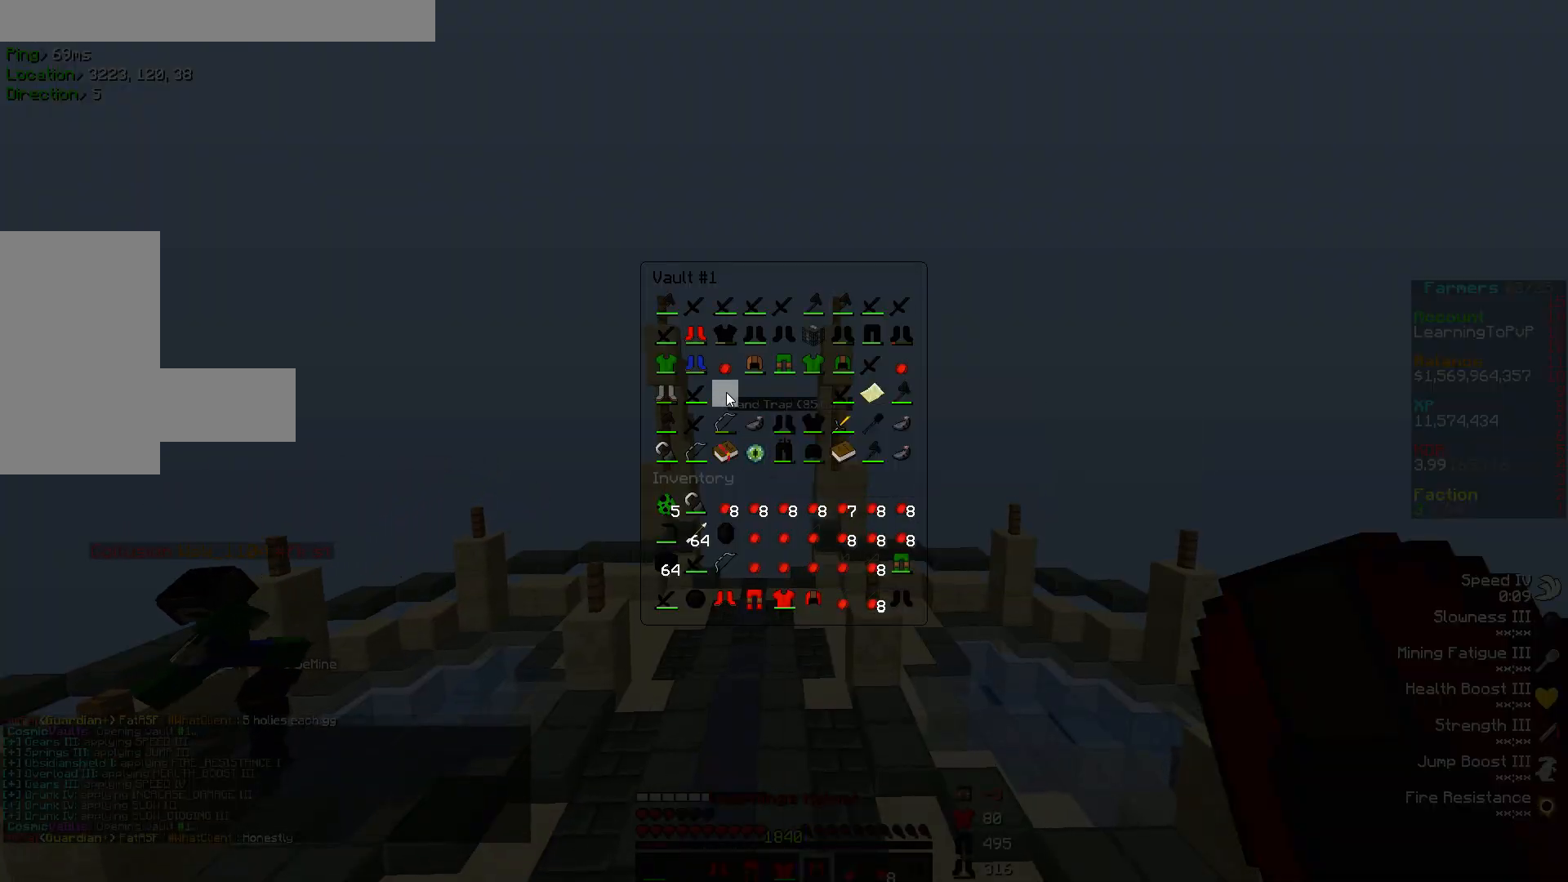
{"keys": [], "mouse": [], "events": []}
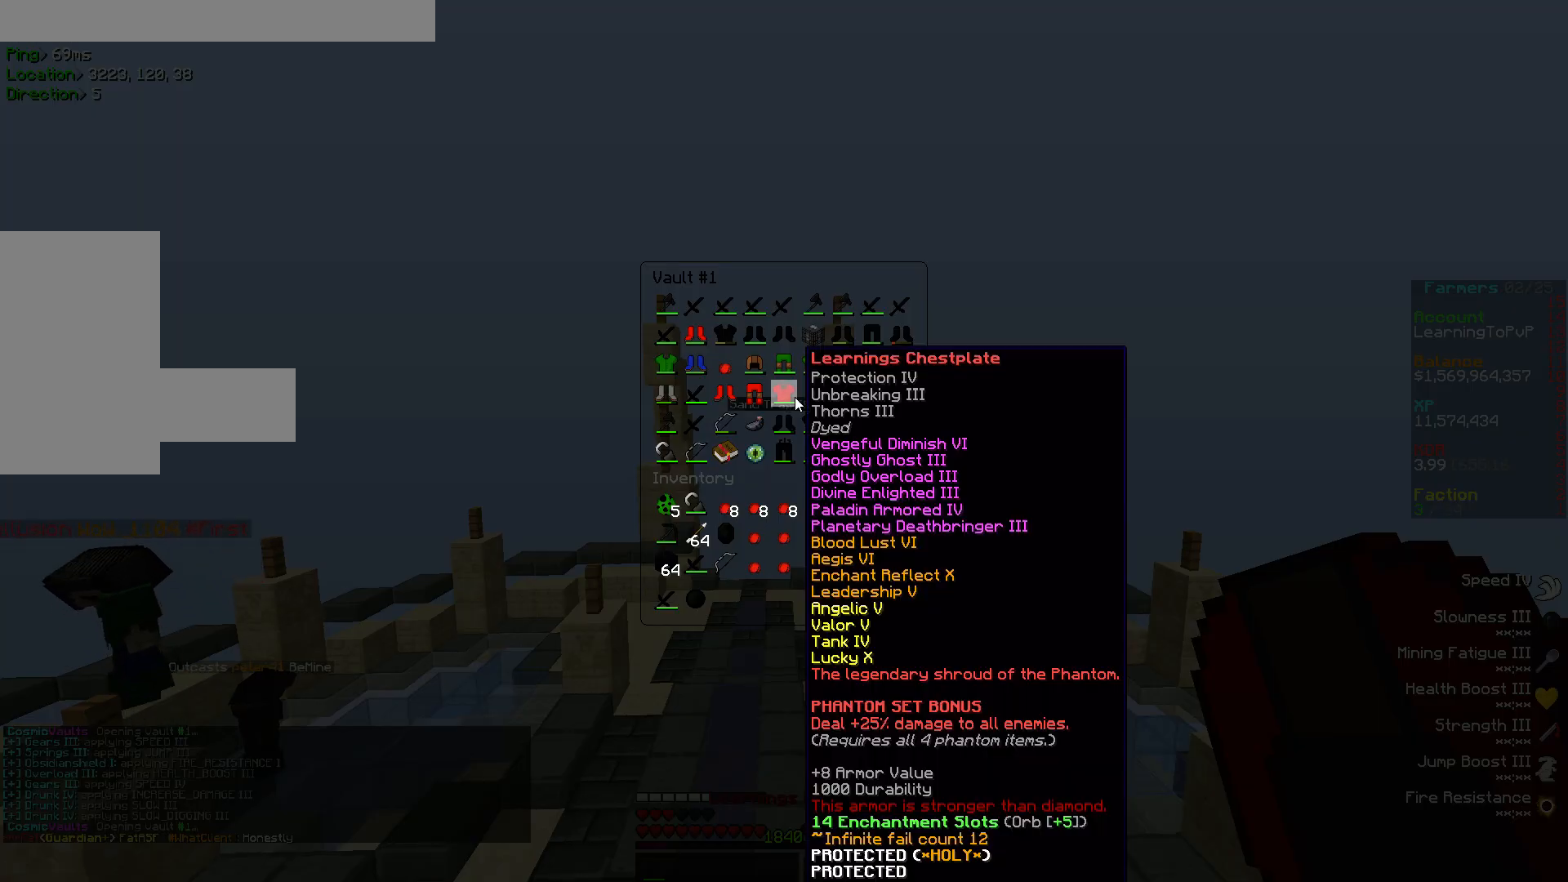
{"keys": [], "mouse": [], "events": []}
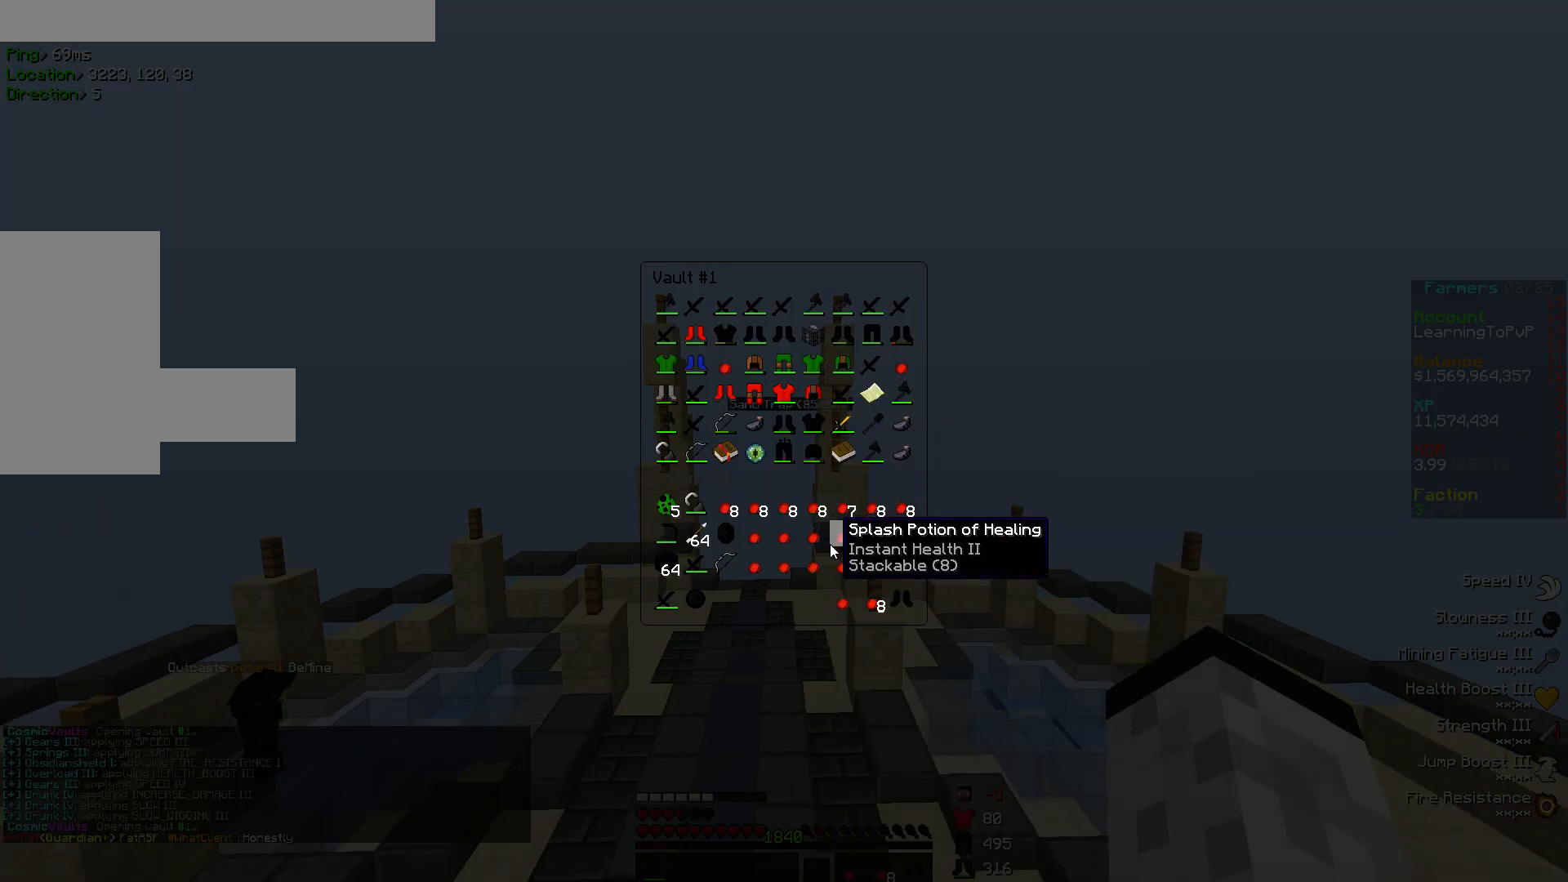
{"keys": [], "mouse": [], "events": []}
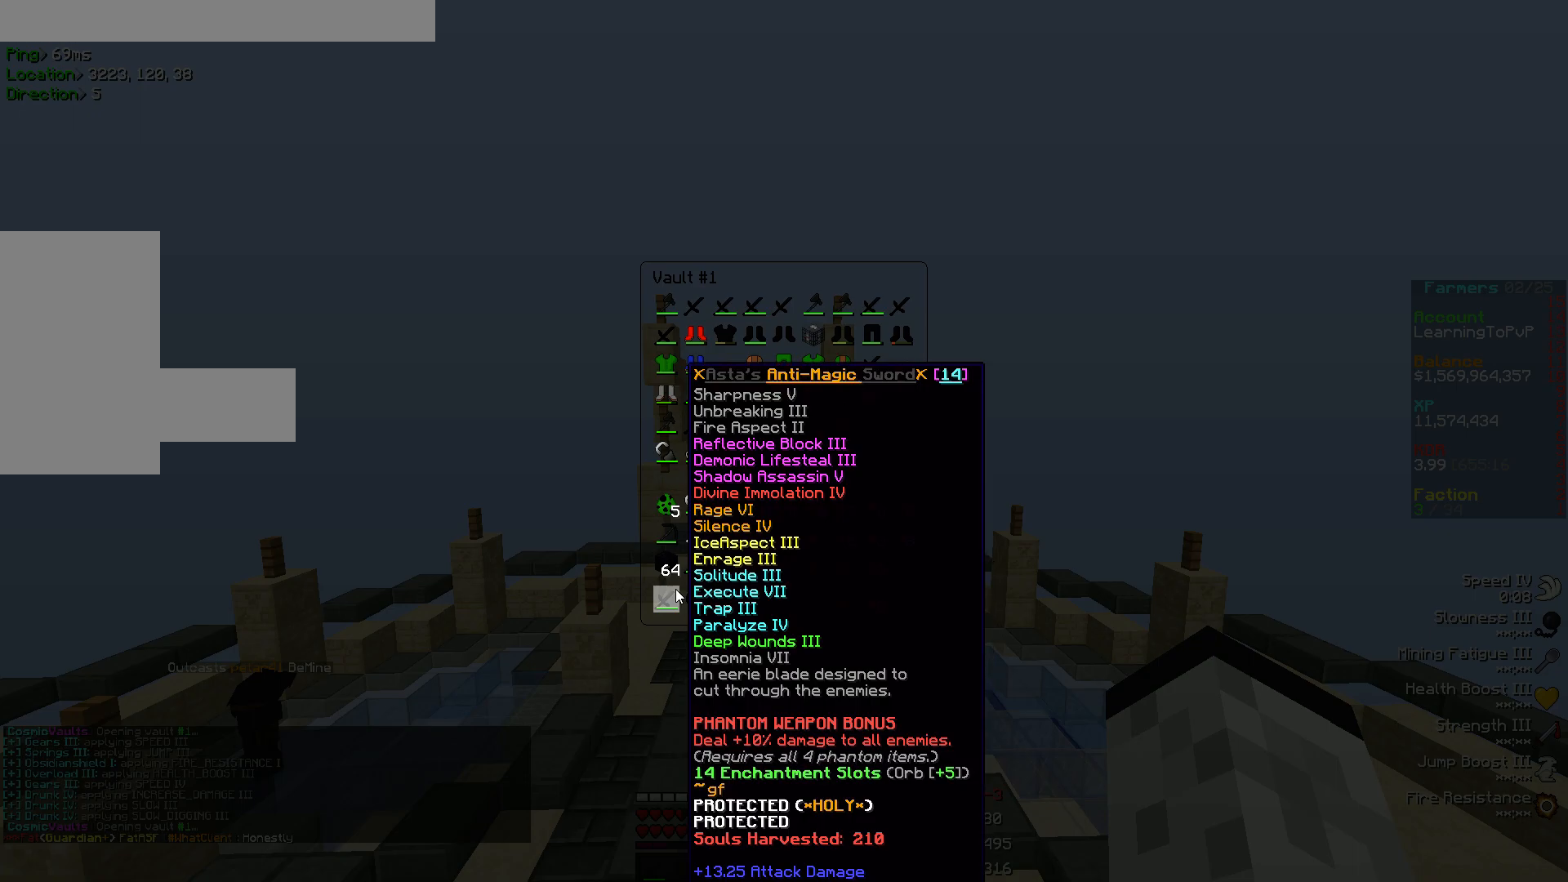
{"keys": [], "mouse": [], "events": []}
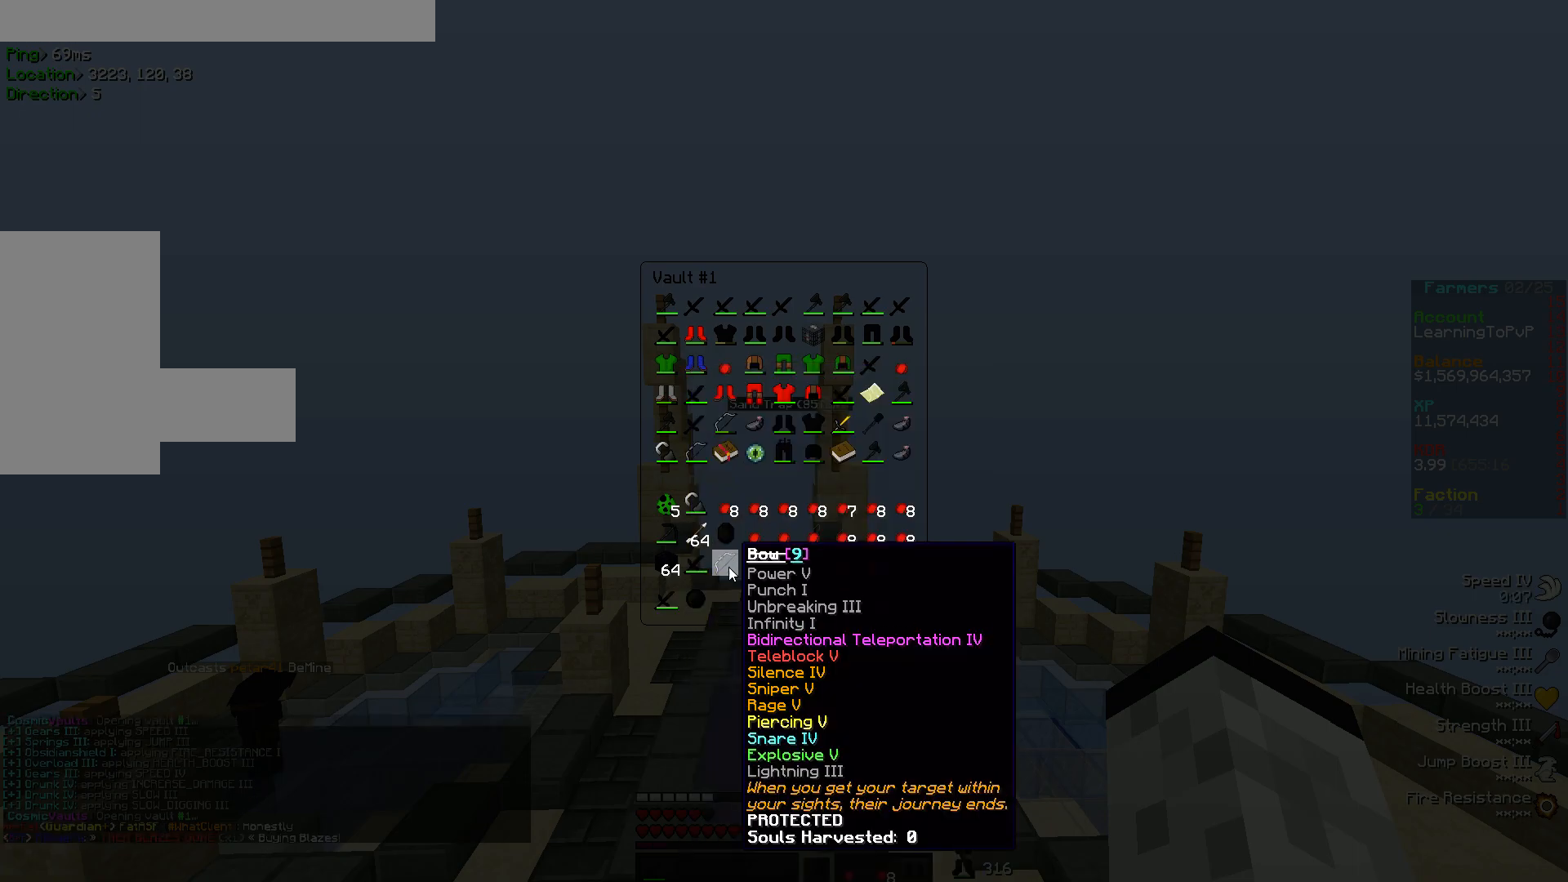
{"keys": [], "mouse": [], "events": []}
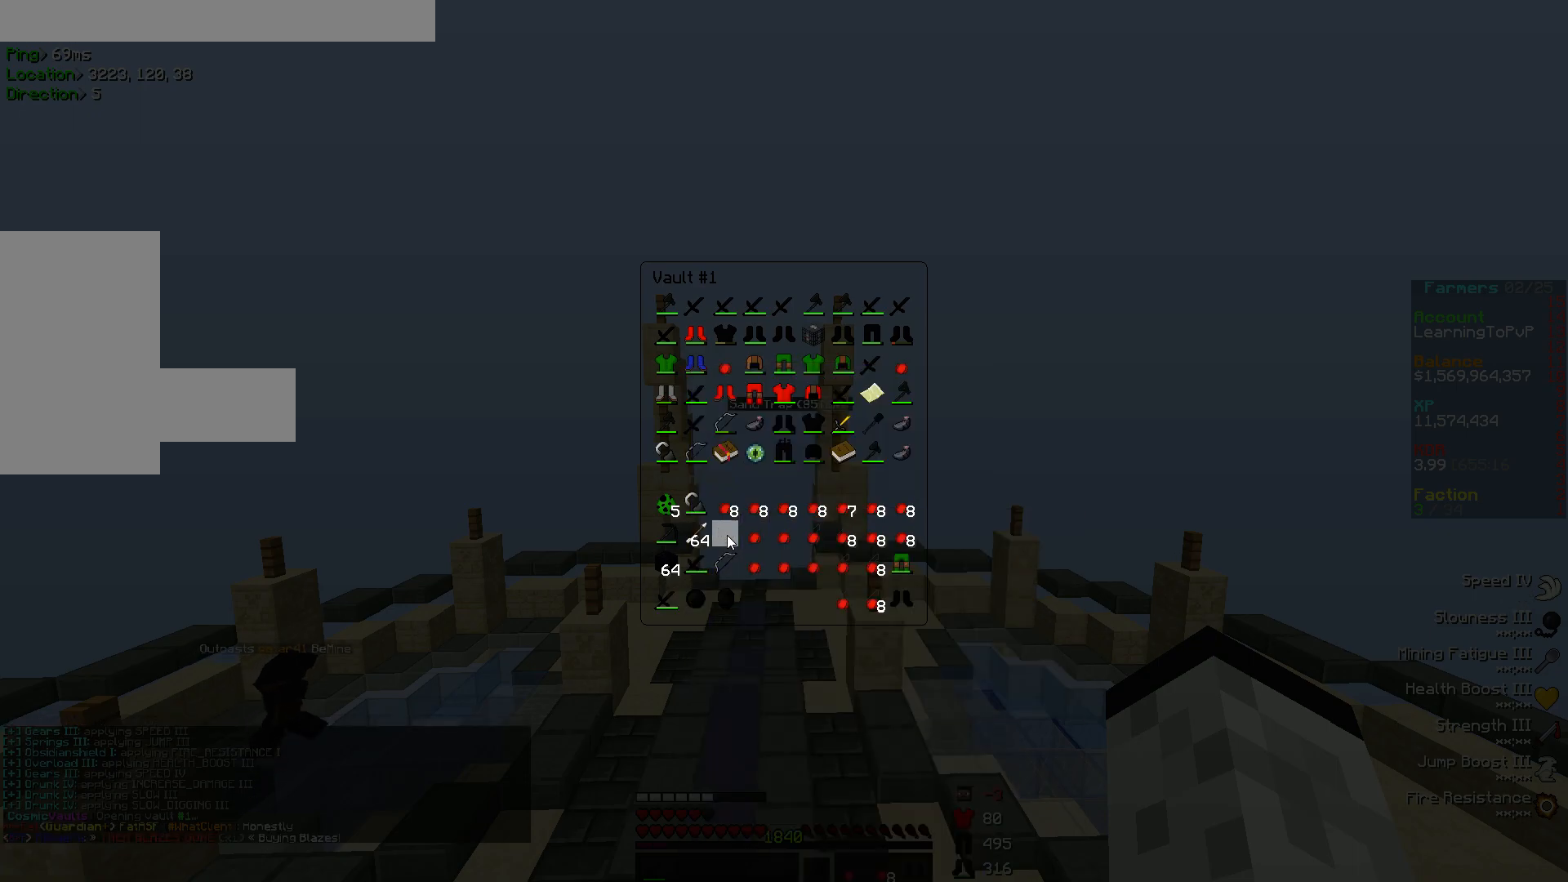
{"keys": ["s"], "mouse": [], "events": [[467, "s", "down"]]}
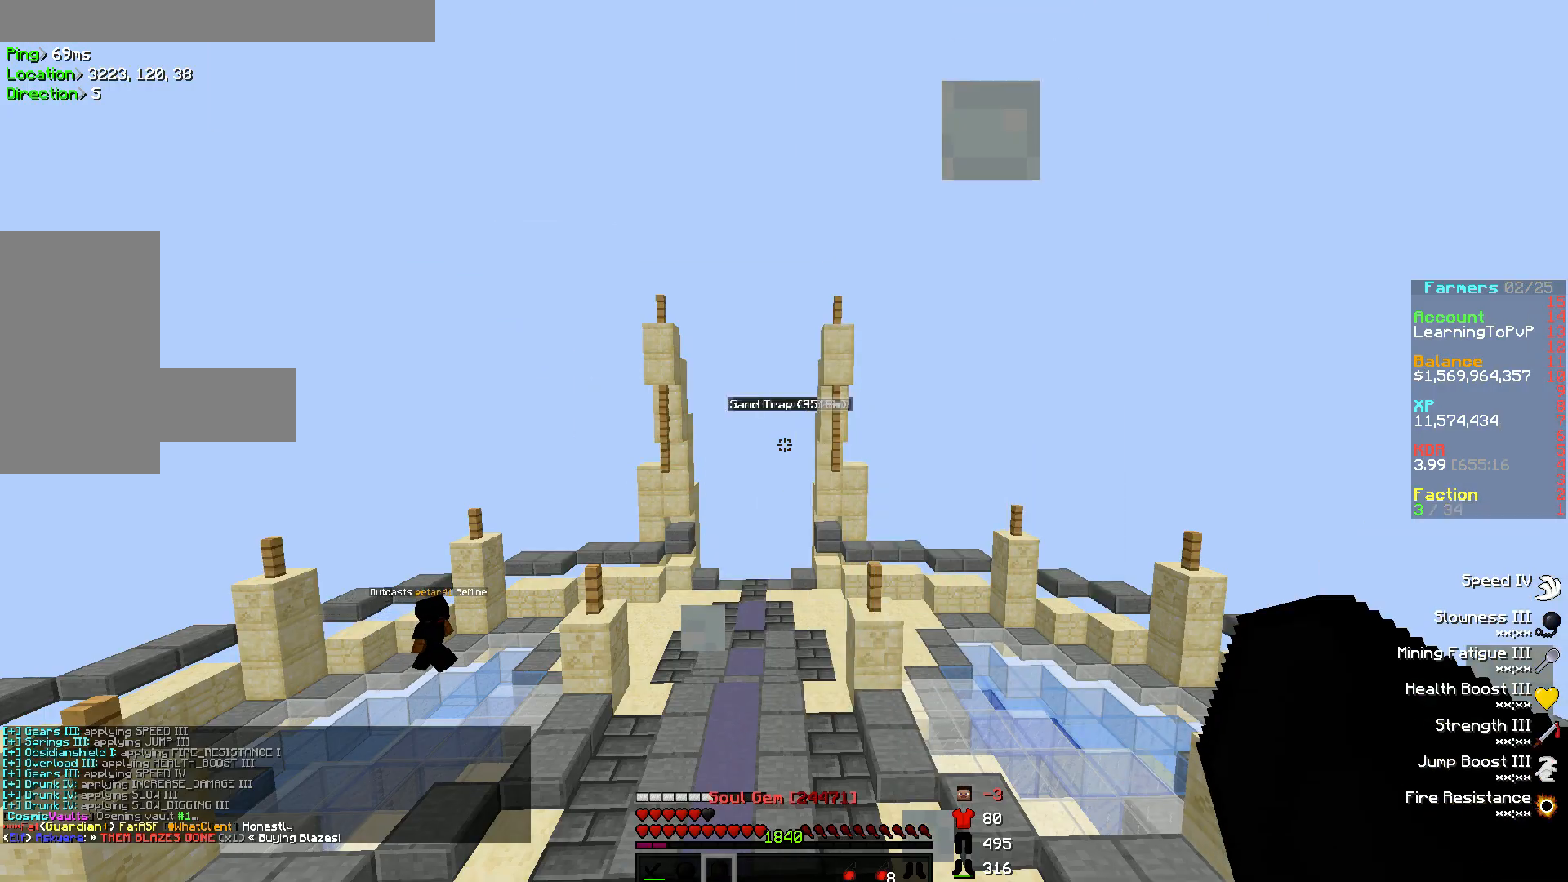
{"keys": [], "mouse": [], "events": [[100, "s", "up"]]}
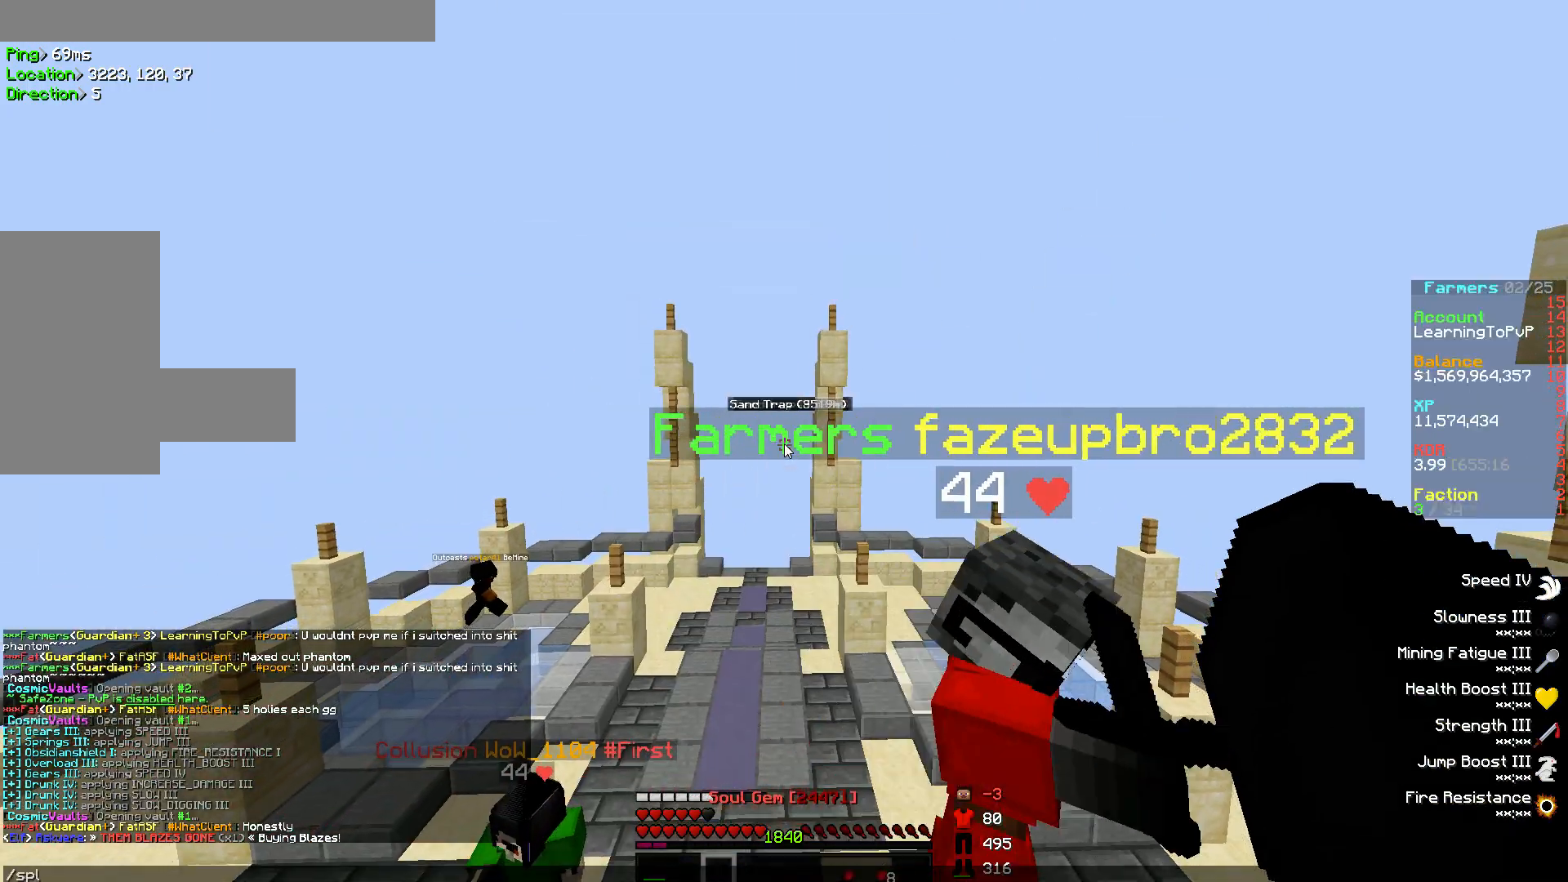
{"keys": [], "mouse": [], "events": []}
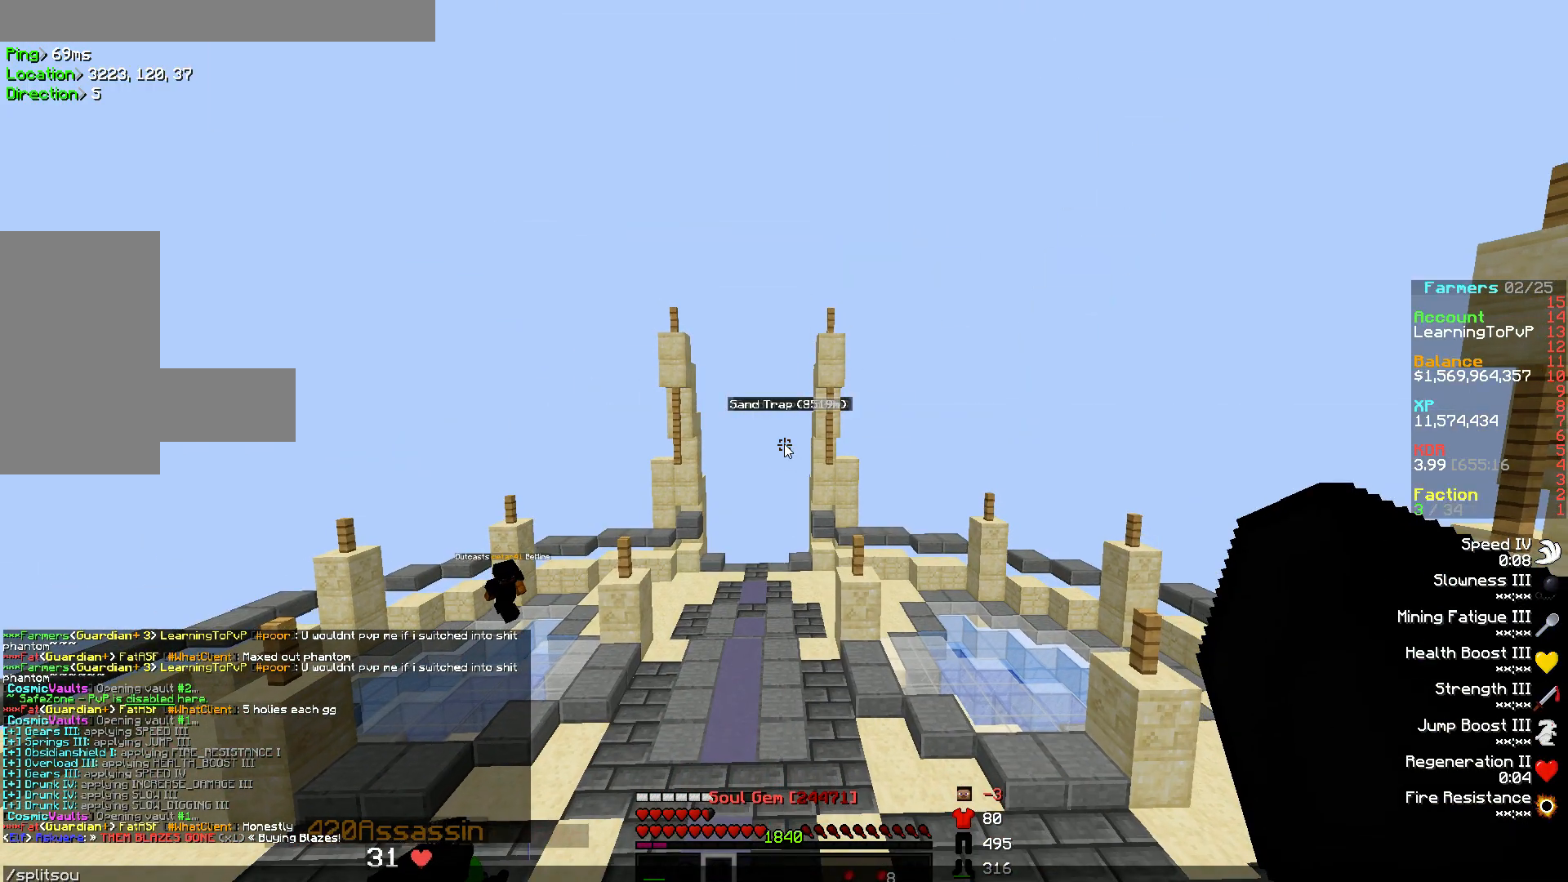
{"keys": [], "mouse": [], "events": []}
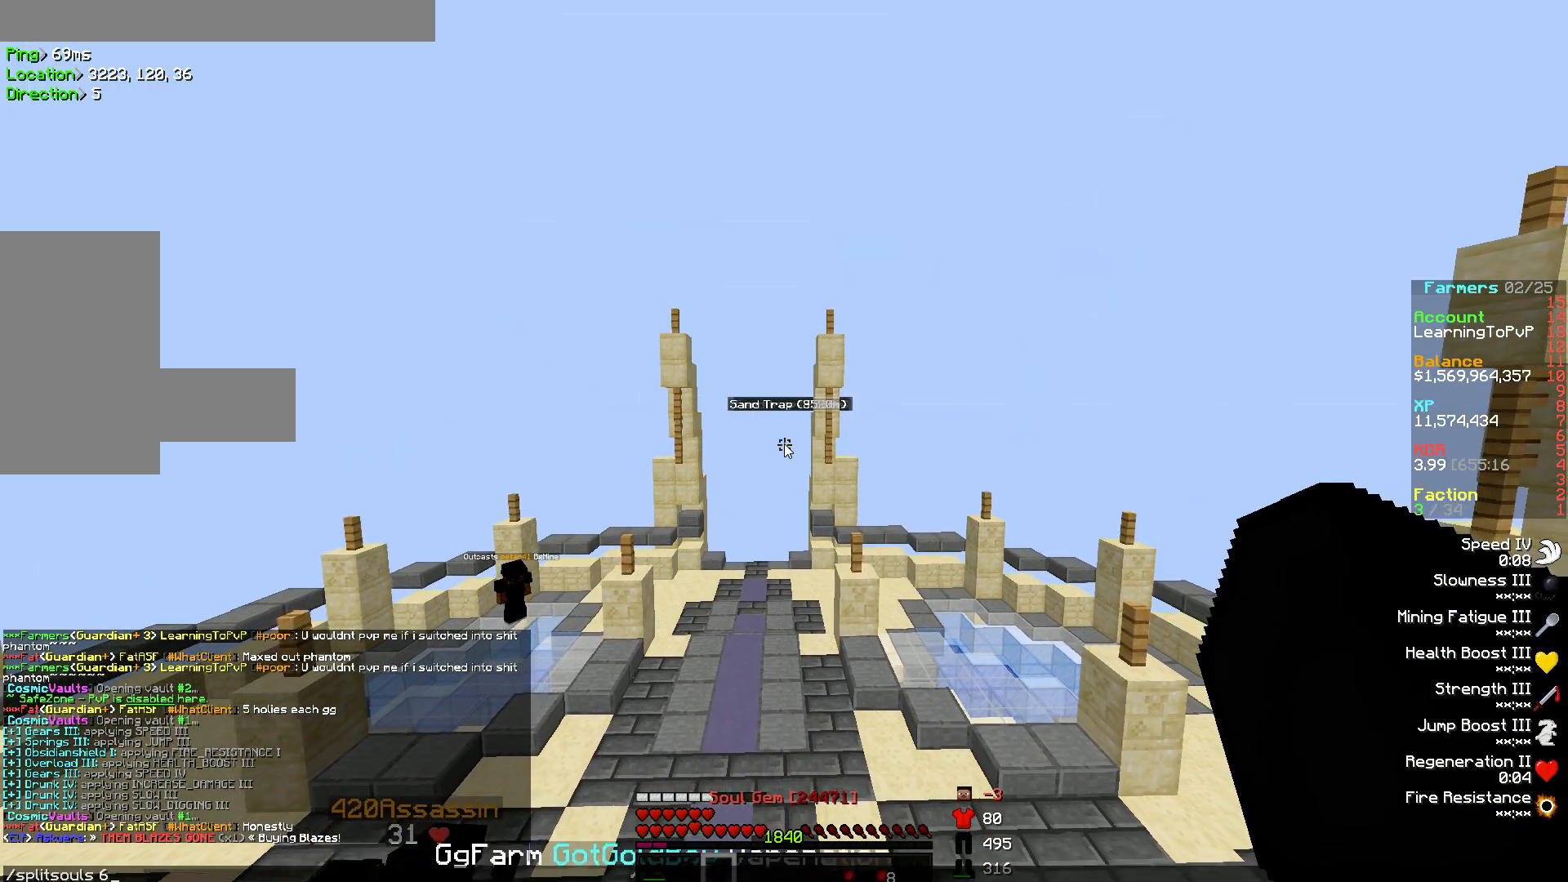
{"keys": [], "mouse": [], "events": []}
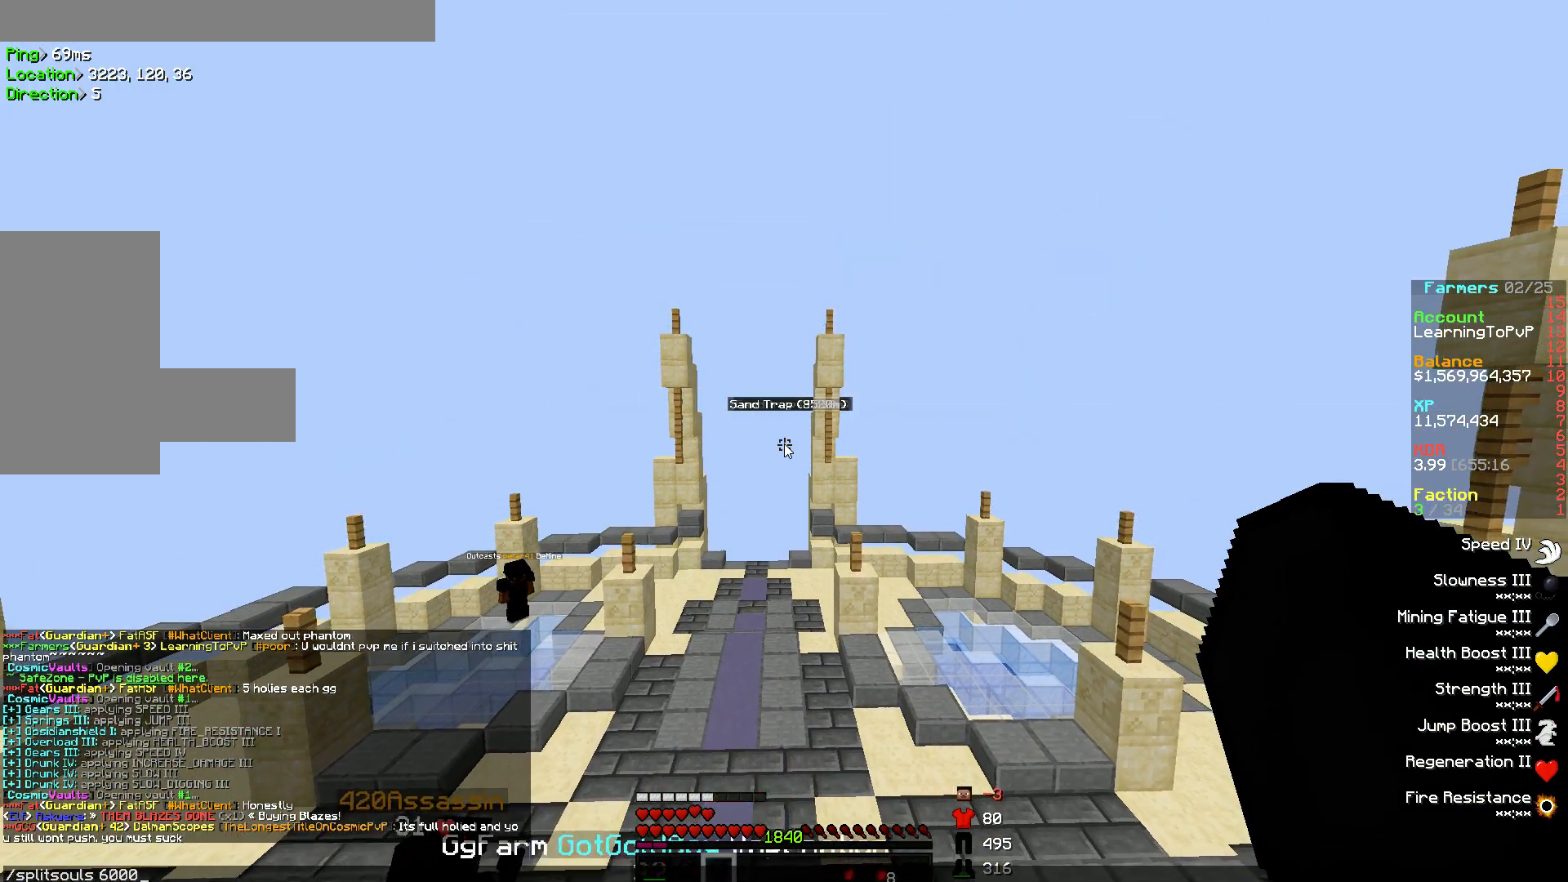
{"keys": [], "mouse": [], "events": [[133, "s", "down"], [217, "s", "up"]]}
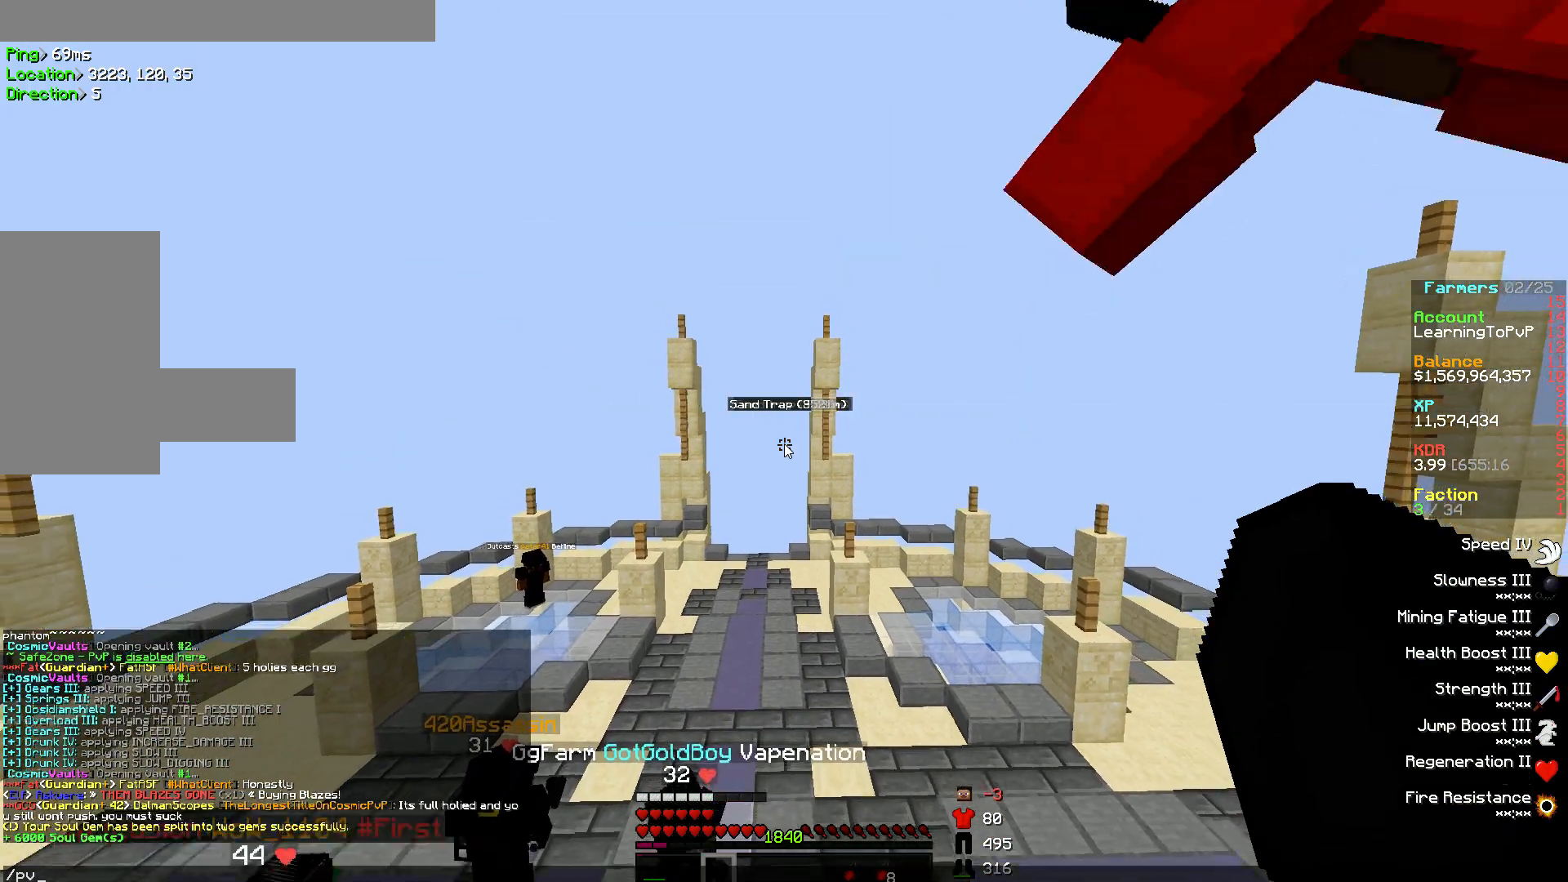
{"keys": [], "mouse": [], "events": [[300, "s", "down"], [383, "s", "up"]]}